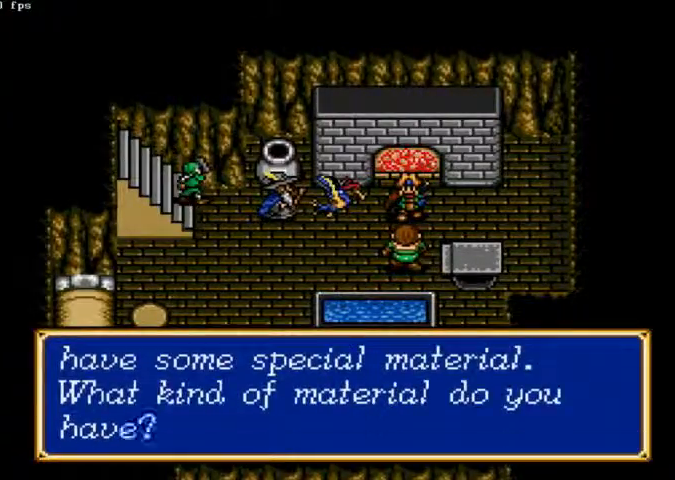
Gameplay with a controller (Xbox layout); each line is a JSON object with the inputs held at the frame after it. "events" lists button and stick changes between this image and that frame as [ms after this image, input, new state], when the widget could be followed in between. Not read: A L2 L3 R2 R3.
{"buttons": ["DPAD_DOWN"], "left_stick": "center", "right_stick": "center", "events": []}
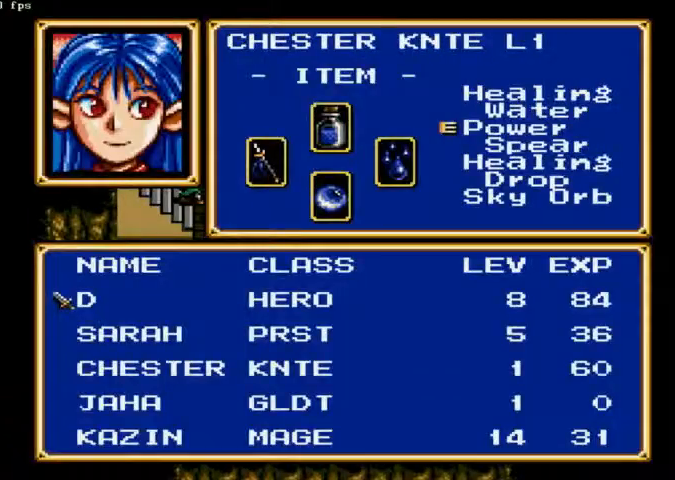
{"buttons": ["DPAD_DOWN"], "left_stick": "center", "right_stick": "center", "events": []}
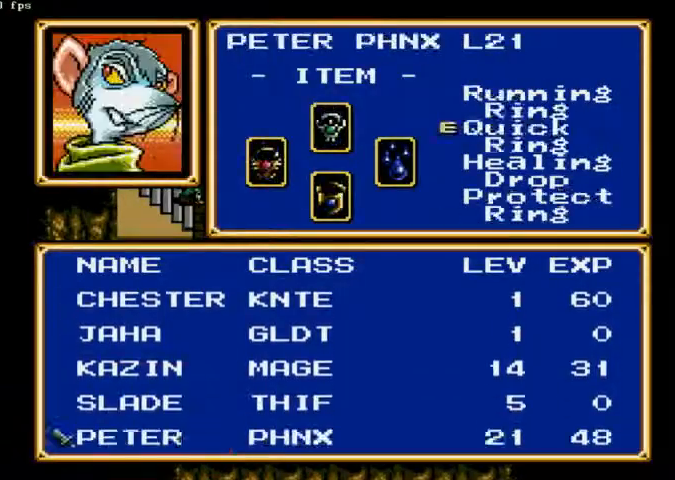
{"buttons": ["DPAD_DOWN"], "left_stick": "center", "right_stick": "center", "events": []}
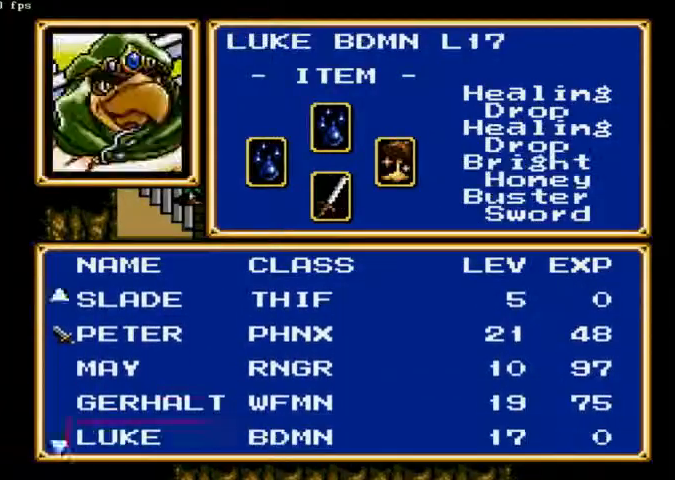
{"buttons": [], "left_stick": "center", "right_stick": "center", "events": [[333, "DPAD_DOWN", "up"]]}
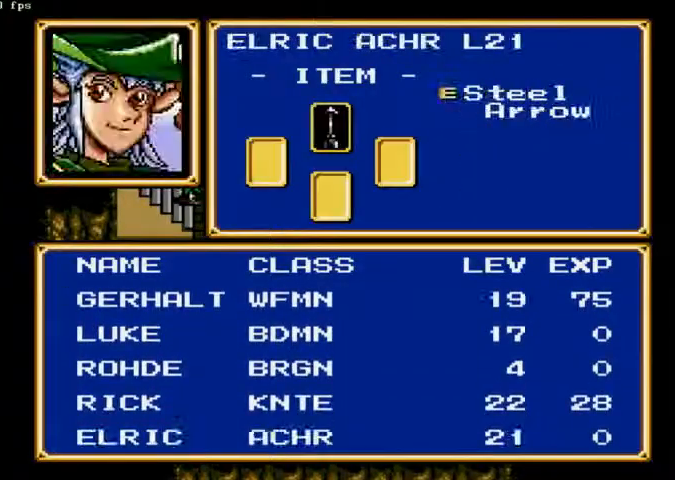
{"buttons": [], "left_stick": "center", "right_stick": "center", "events": []}
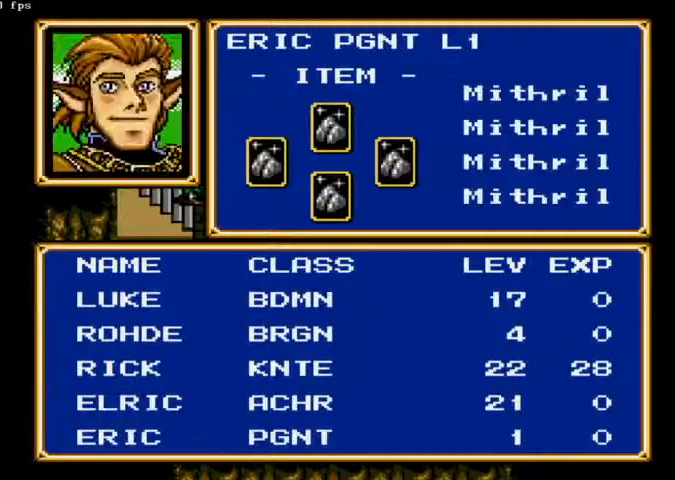
{"buttons": ["X"], "left_stick": "center", "right_stick": "center", "events": [[133, "X", "down"]]}
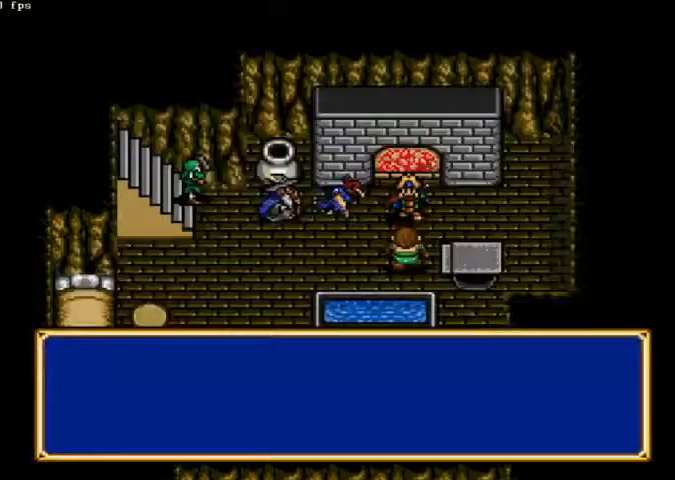
{"buttons": ["X"], "left_stick": "center", "right_stick": "center", "events": []}
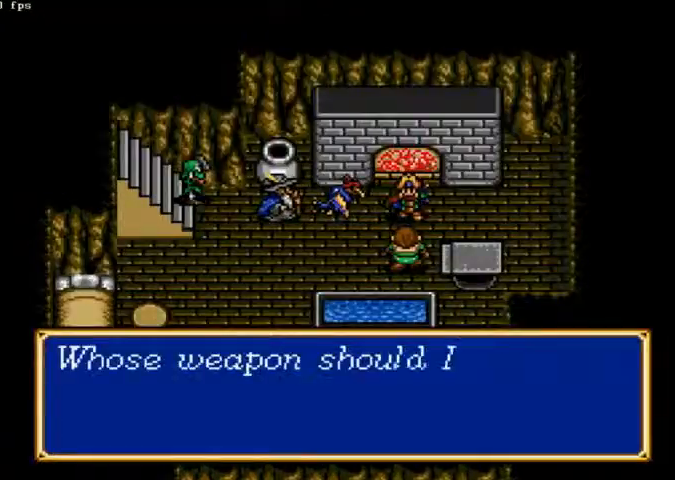
{"buttons": ["X"], "left_stick": "center", "right_stick": "center"}